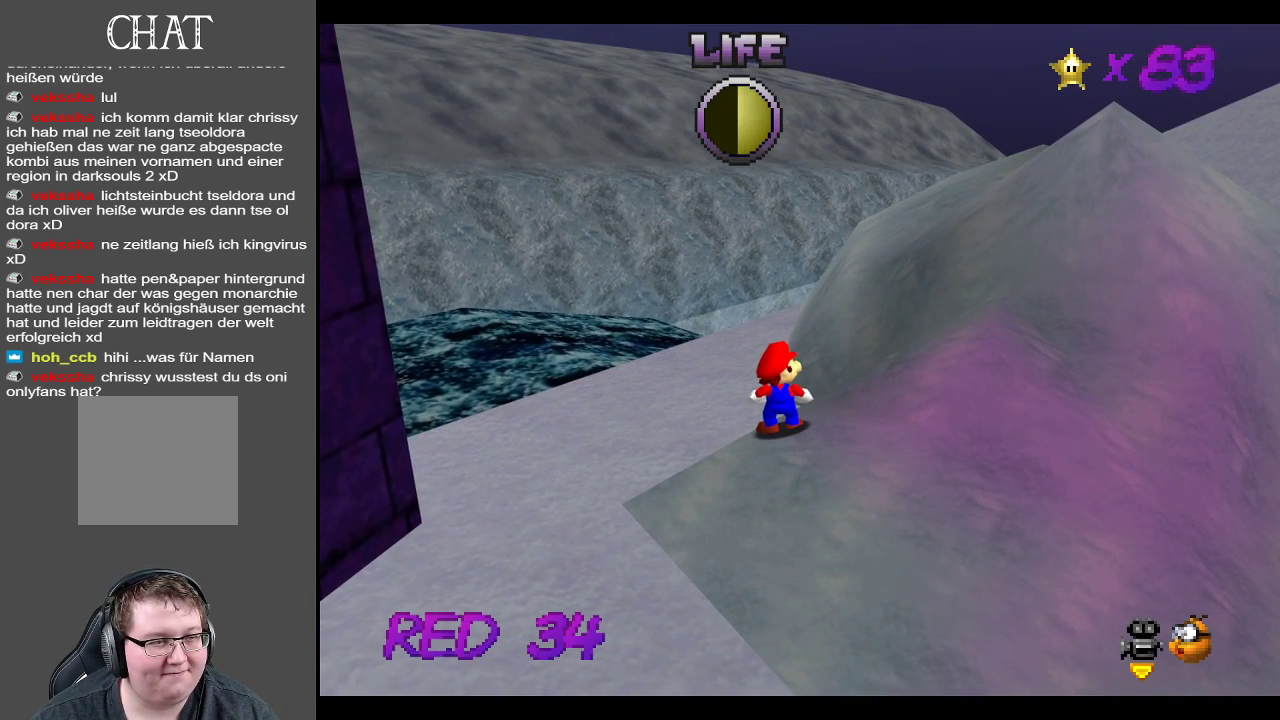
Gameplay with a controller (Xbox layout); each line is a JSON object with the inputs held at the frame after it. "events" lists button and stick changes between this image and that frame as [ms after this image, input, new state], when the widget could be followed in between. Not read: L3 R3.
{"buttons": [], "left_stick": "center", "right_stick": "center", "events": []}
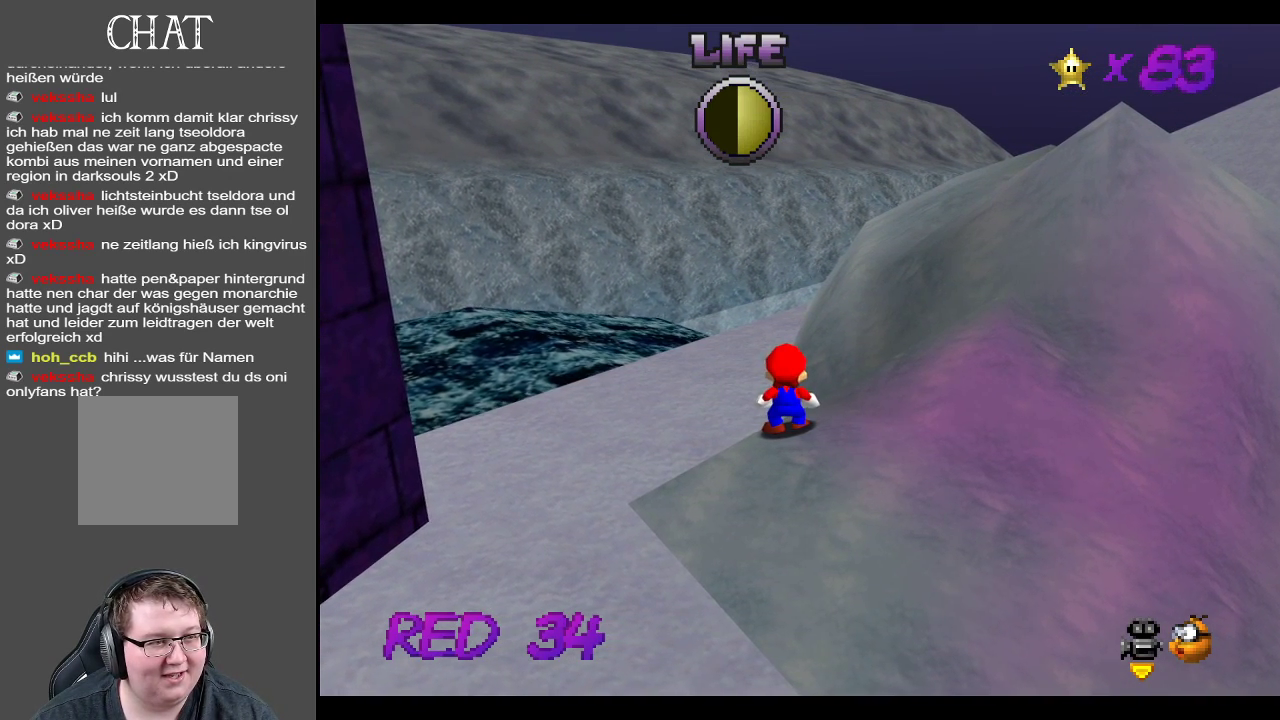
{"buttons": [], "left_stick": "center", "right_stick": "center", "events": []}
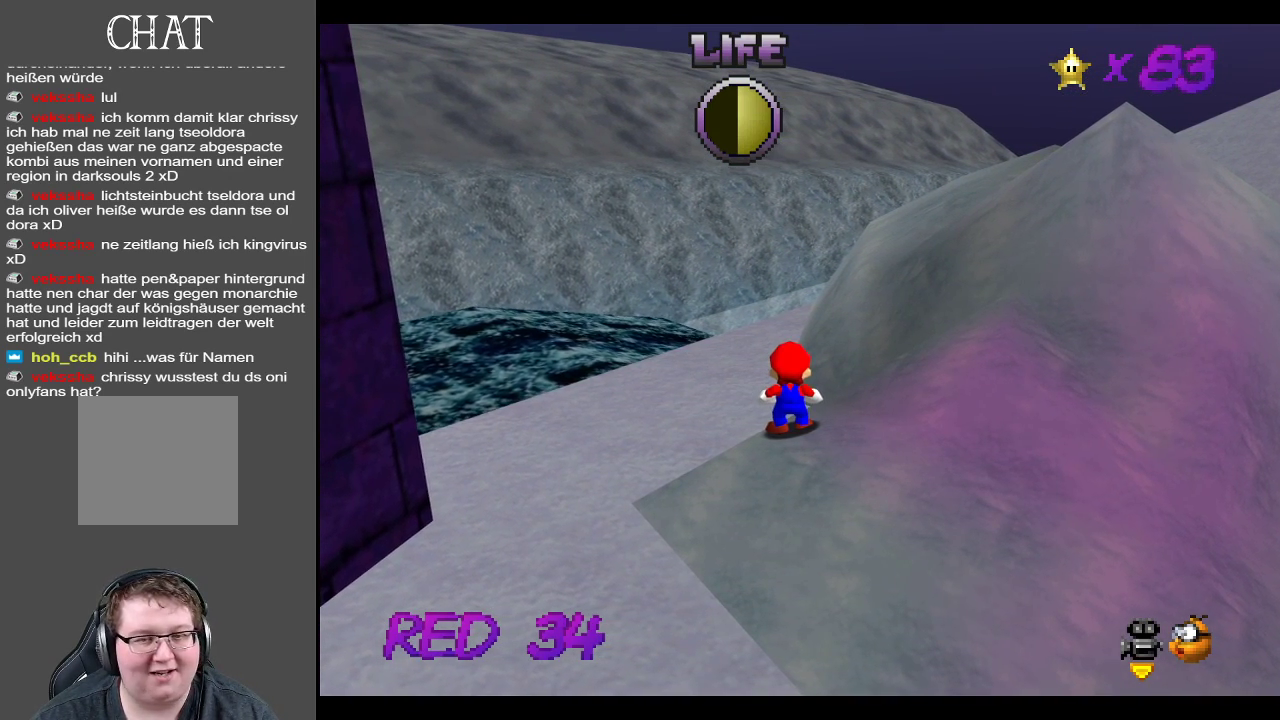
{"buttons": [], "left_stick": "center", "right_stick": "center", "events": []}
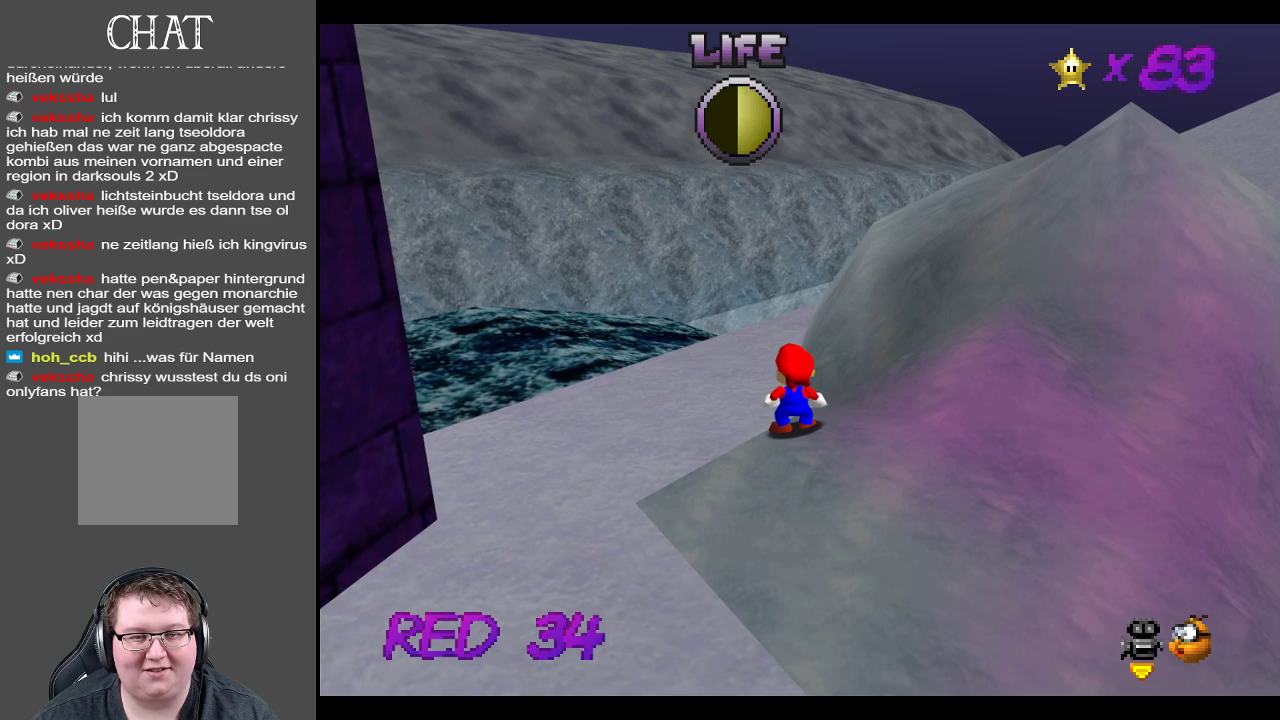
{"buttons": [], "left_stick": "center", "right_stick": "center", "events": []}
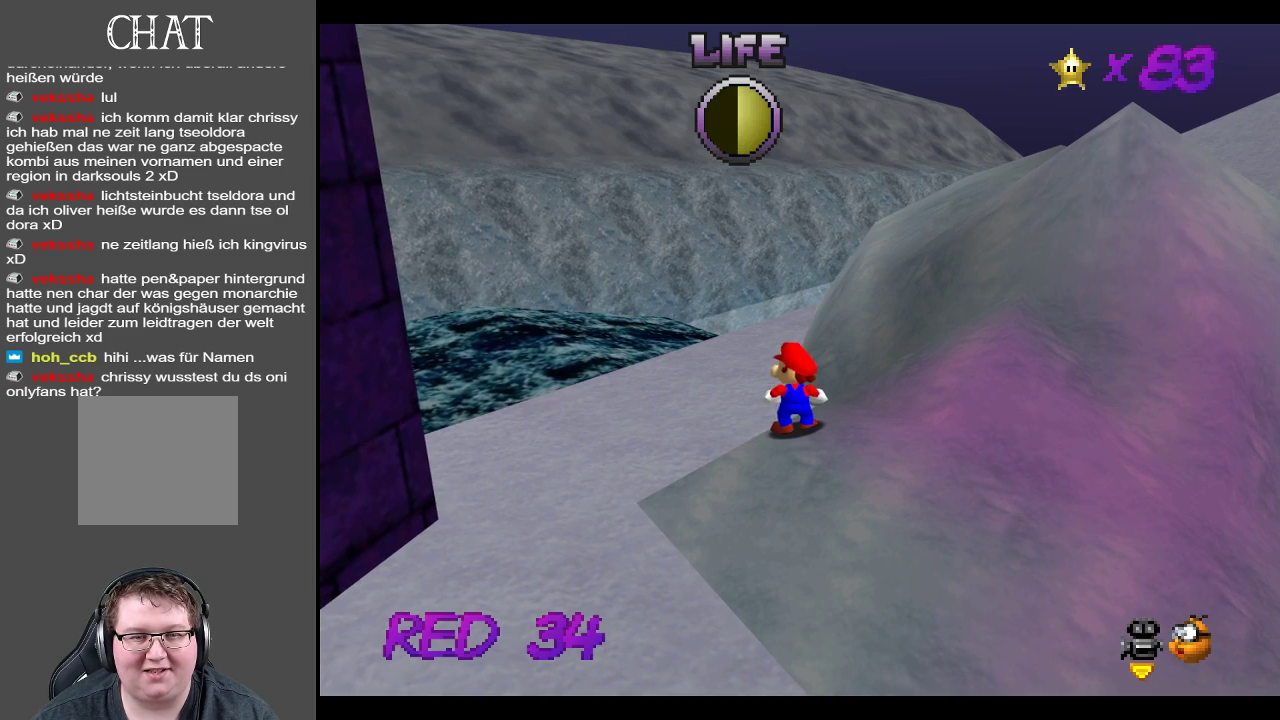
{"buttons": [], "left_stick": "up-right", "right_stick": "center", "events": [[200, "left_stick", "up"], [467, "left_stick", "up-right"]]}
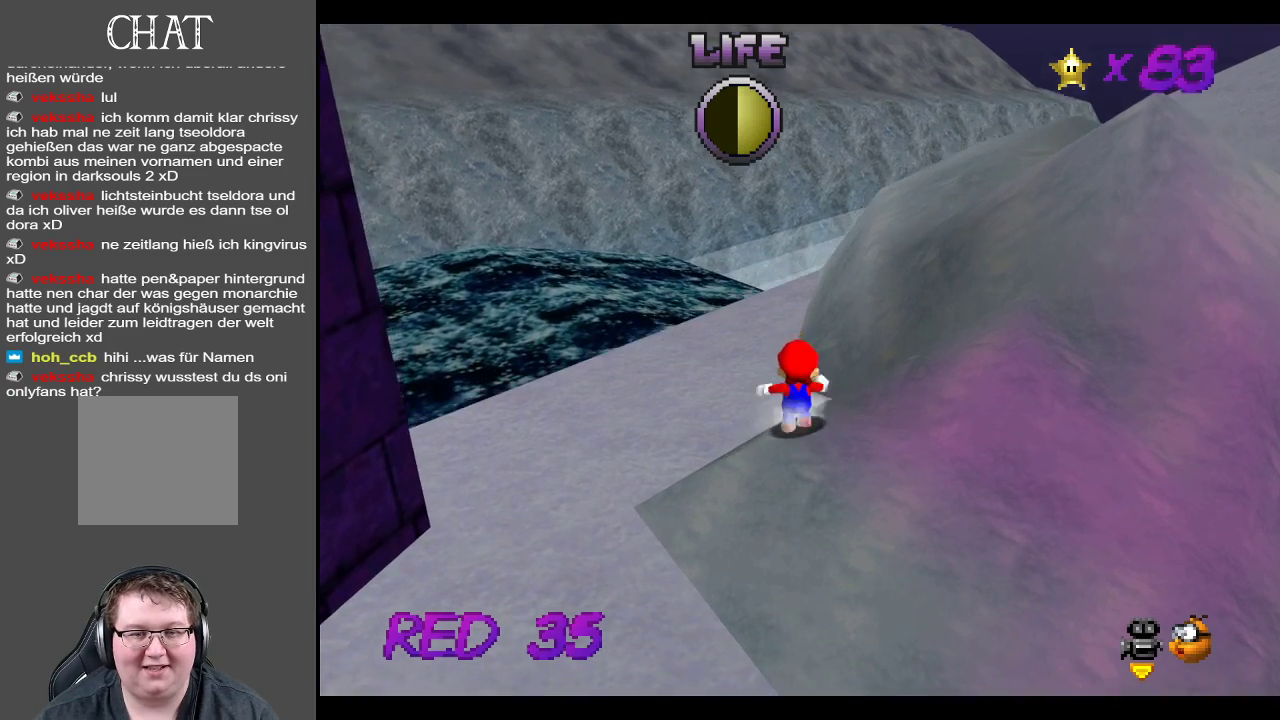
{"buttons": ["A"], "left_stick": "up-right", "right_stick": "center", "events": [[217, "Y", "down"], [333, "Y", "up"], [450, "A", "down"]]}
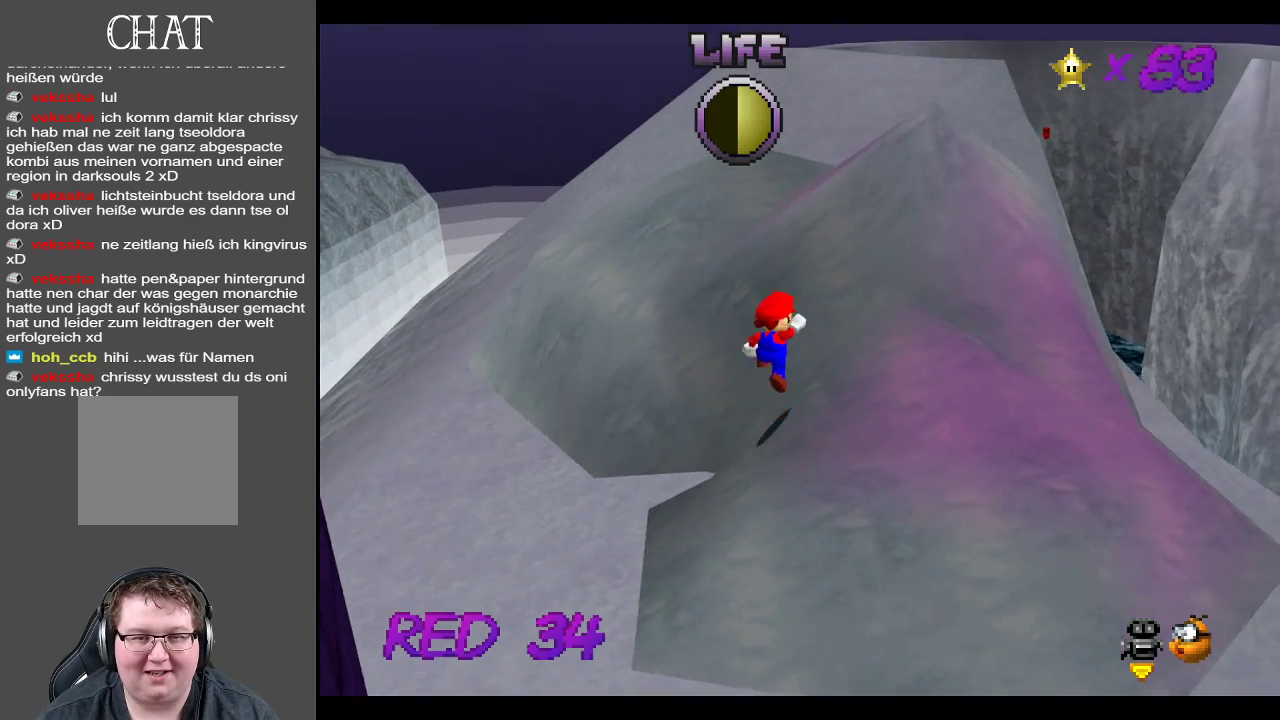
{"buttons": [], "left_stick": "up", "right_stick": "center", "events": [[50, "left_stick", "up"], [367, "A", "up"]]}
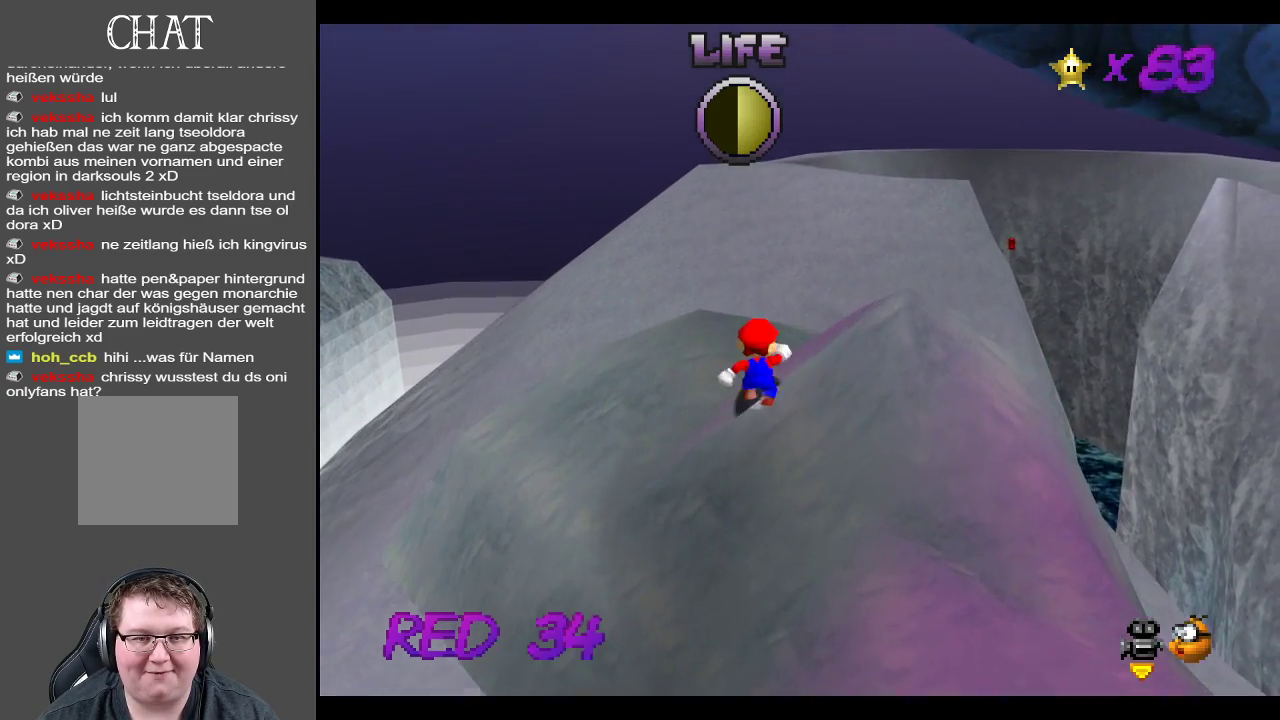
{"buttons": [], "left_stick": "up", "right_stick": "center", "events": [[167, "A", "down"], [333, "A", "up"]]}
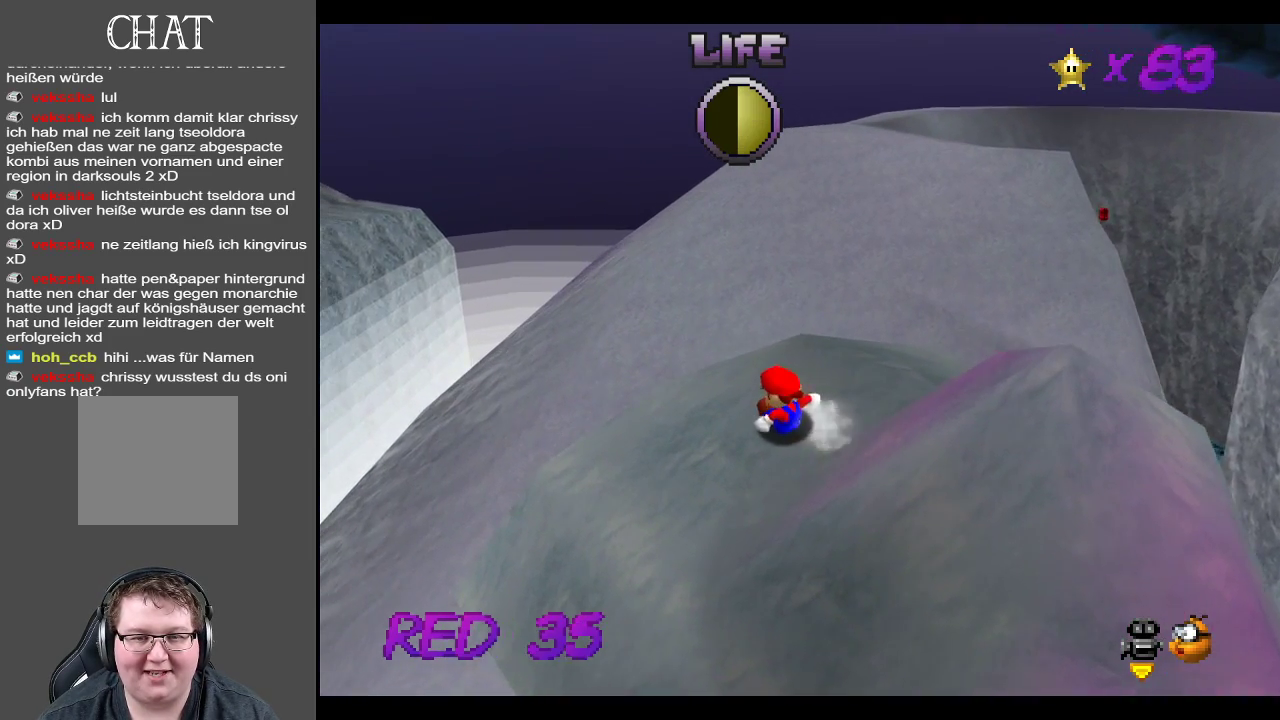
{"buttons": ["Y"], "left_stick": "up-right", "right_stick": "center", "events": [[17, "A", "down"], [50, "left_stick", "up-right"], [167, "A", "up"], [350, "Y", "down"]]}
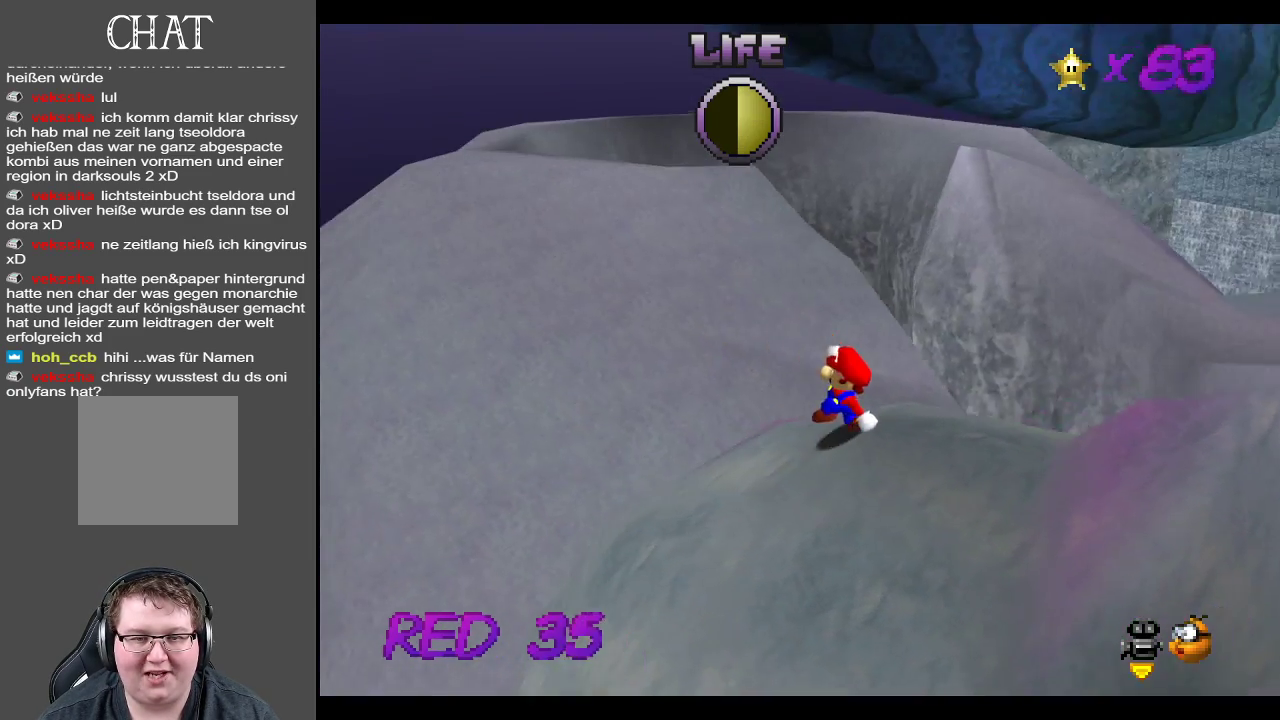
{"buttons": [], "left_stick": "up-left", "right_stick": "center", "events": [[17, "Y", "up"], [117, "left_stick", "up"], [250, "left_stick", "up-left"]]}
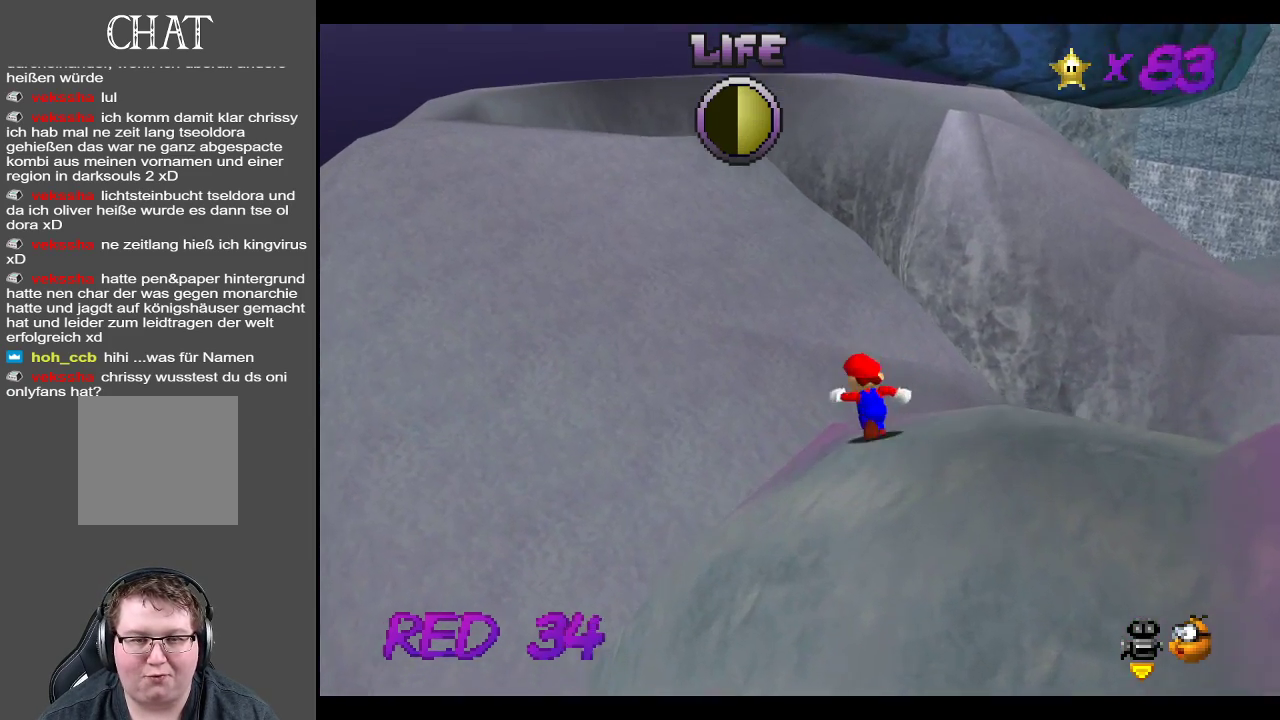
{"buttons": ["A"], "left_stick": "up-left", "right_stick": "center", "events": [[183, "A", "down"]]}
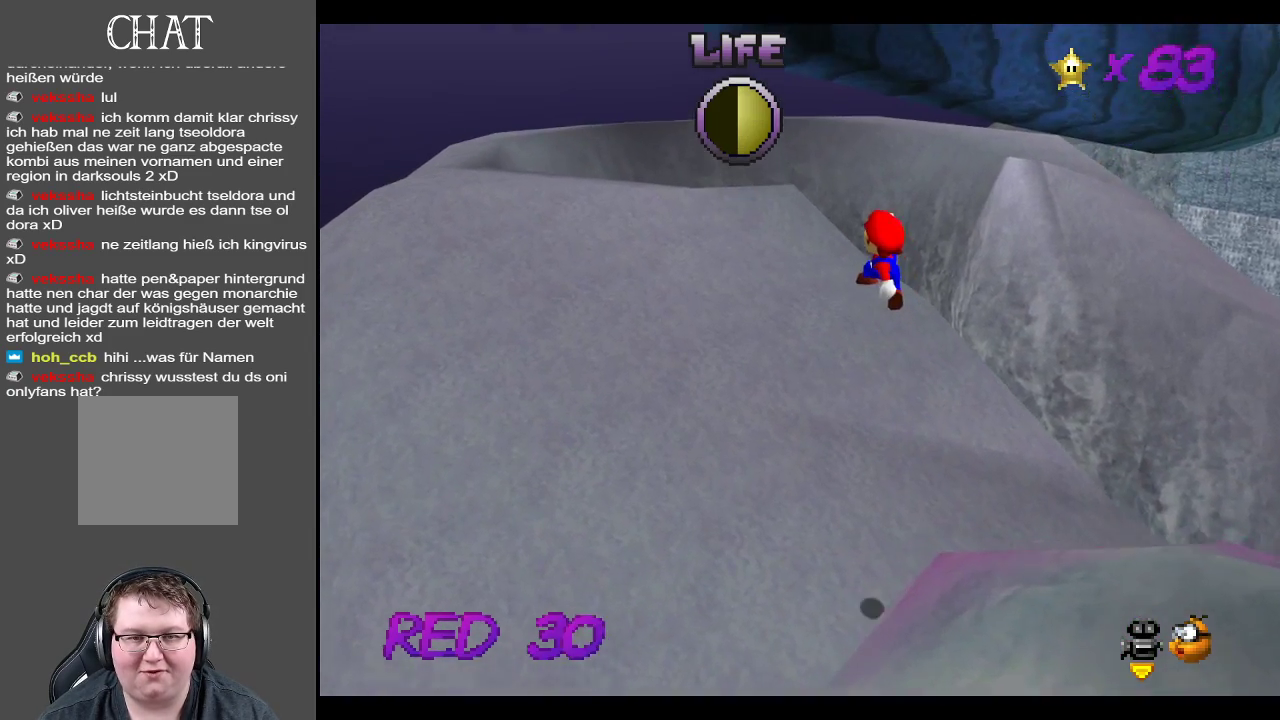
{"buttons": [], "left_stick": "up-left", "right_stick": "center", "events": [[17, "A", "up"], [267, "Y", "down"], [450, "Y", "up"]]}
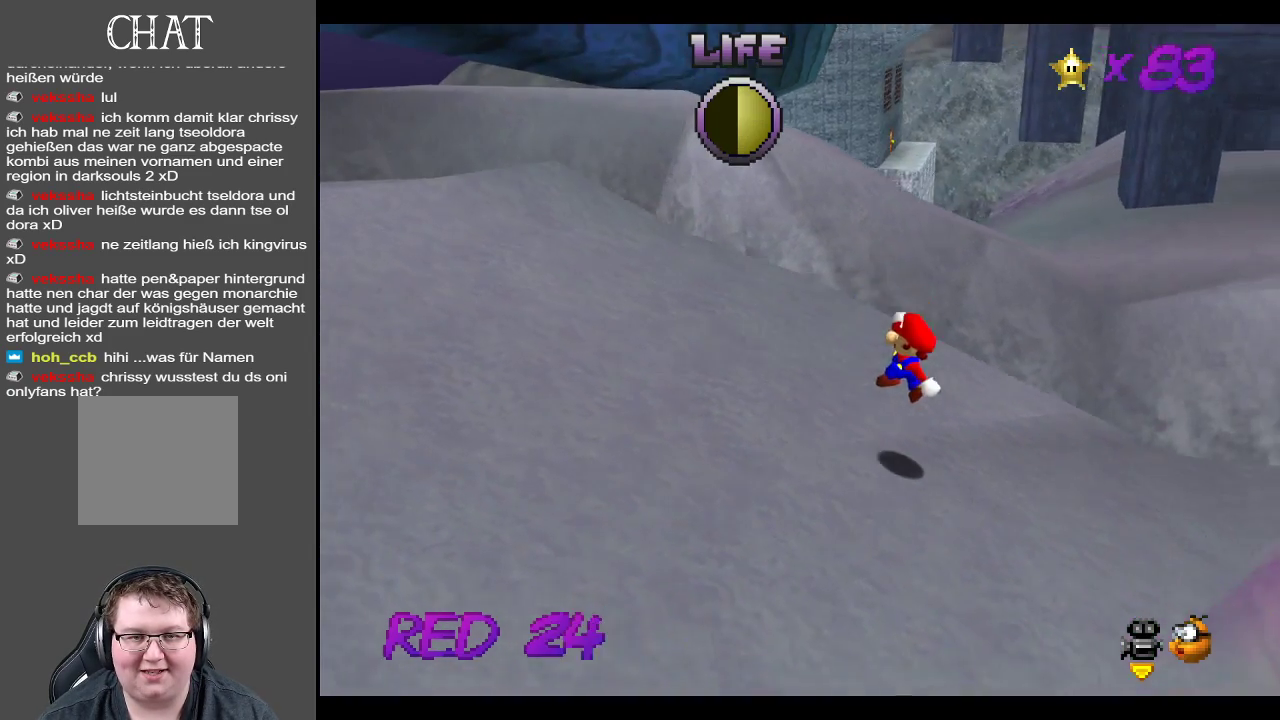
{"buttons": ["Y"], "left_stick": "left", "right_stick": "center", "events": [[400, "Y", "down"], [500, "left_stick", "left"]]}
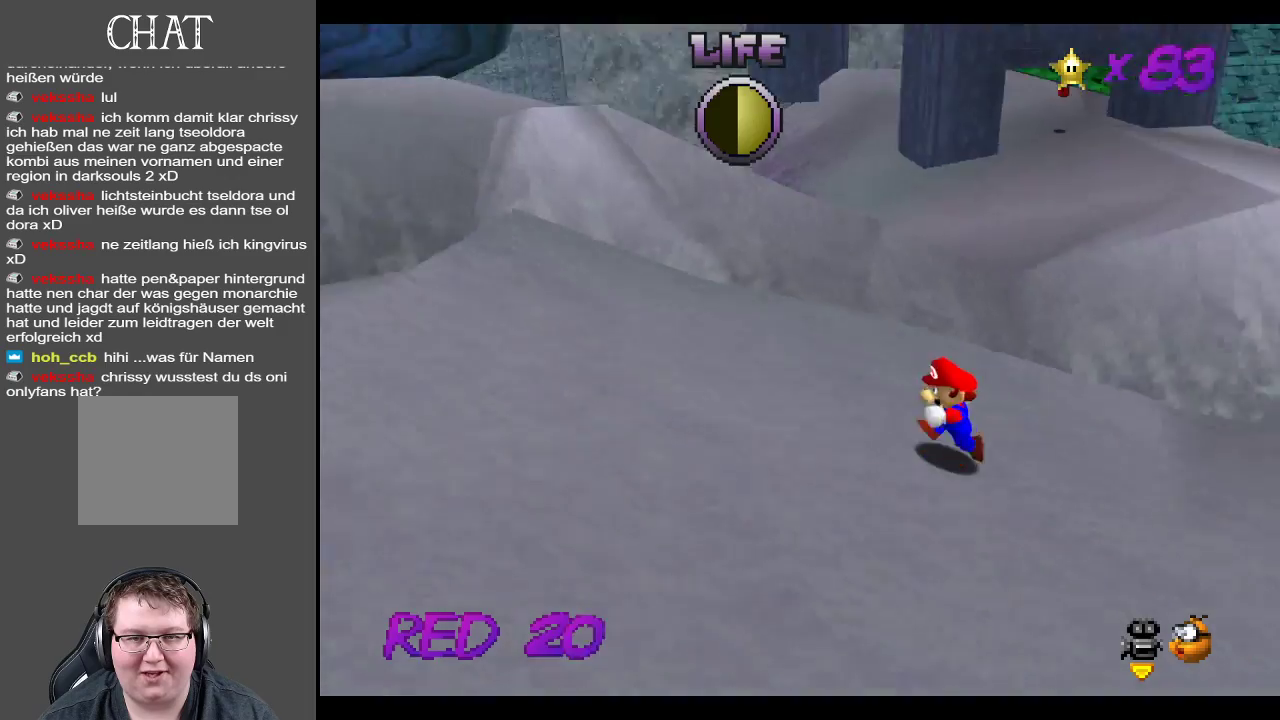
{"buttons": [], "left_stick": "up", "right_stick": "center", "events": [[50, "Y", "up"], [300, "Y", "down"], [467, "Y", "up"], [500, "left_stick", "up"]]}
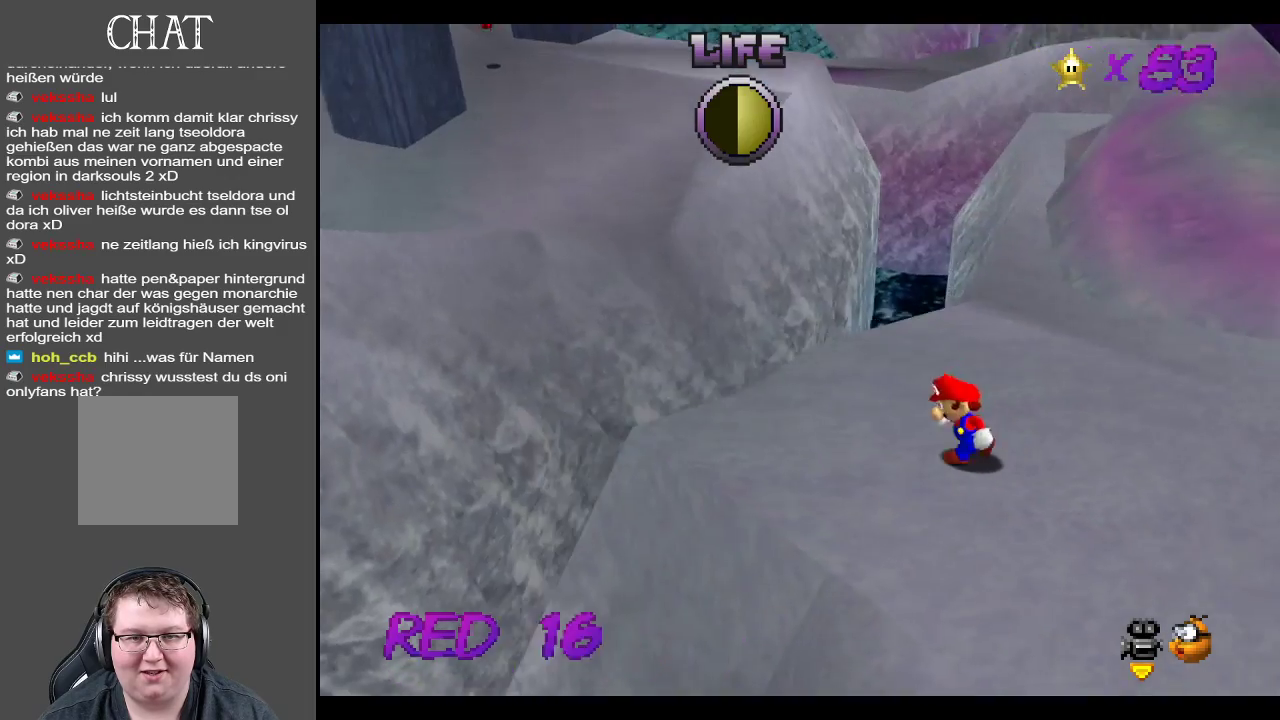
{"buttons": [], "left_stick": "up-right", "right_stick": "center", "events": [[17, "left_stick", "center"], [100, "left_stick", "right"], [167, "left_stick", "up-right"]]}
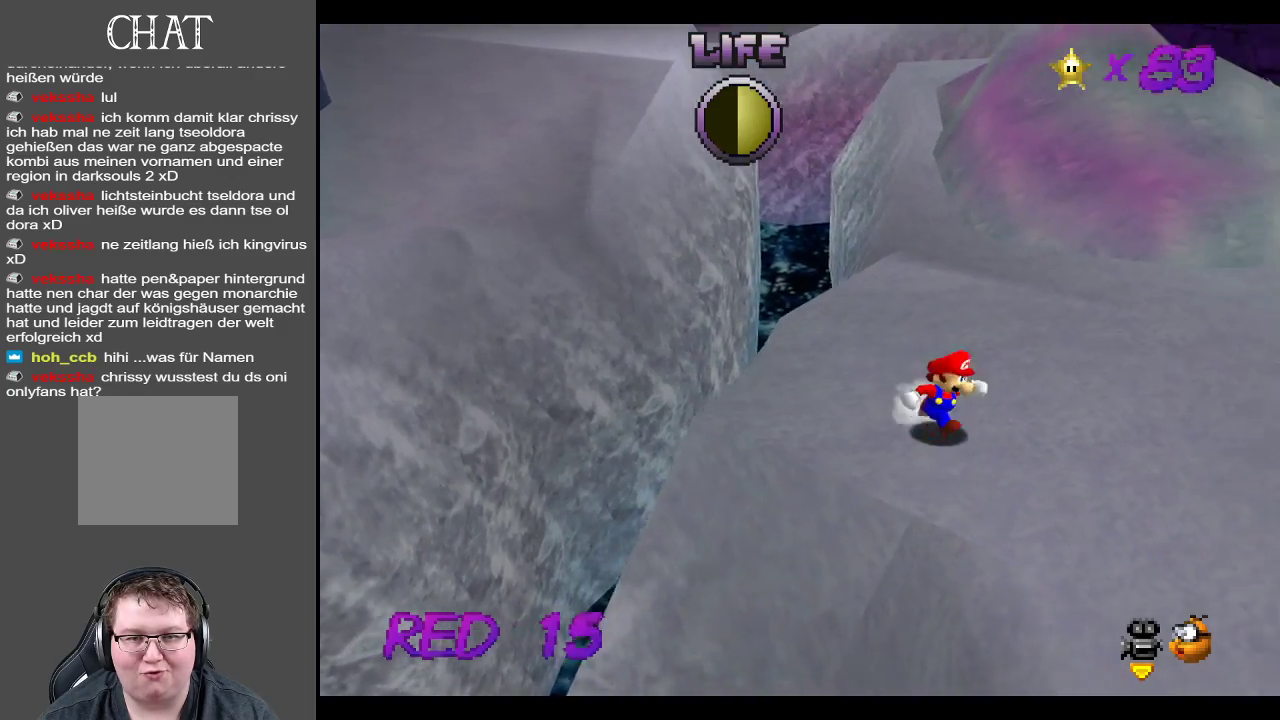
{"buttons": [], "left_stick": "up-right", "right_stick": "center", "events": []}
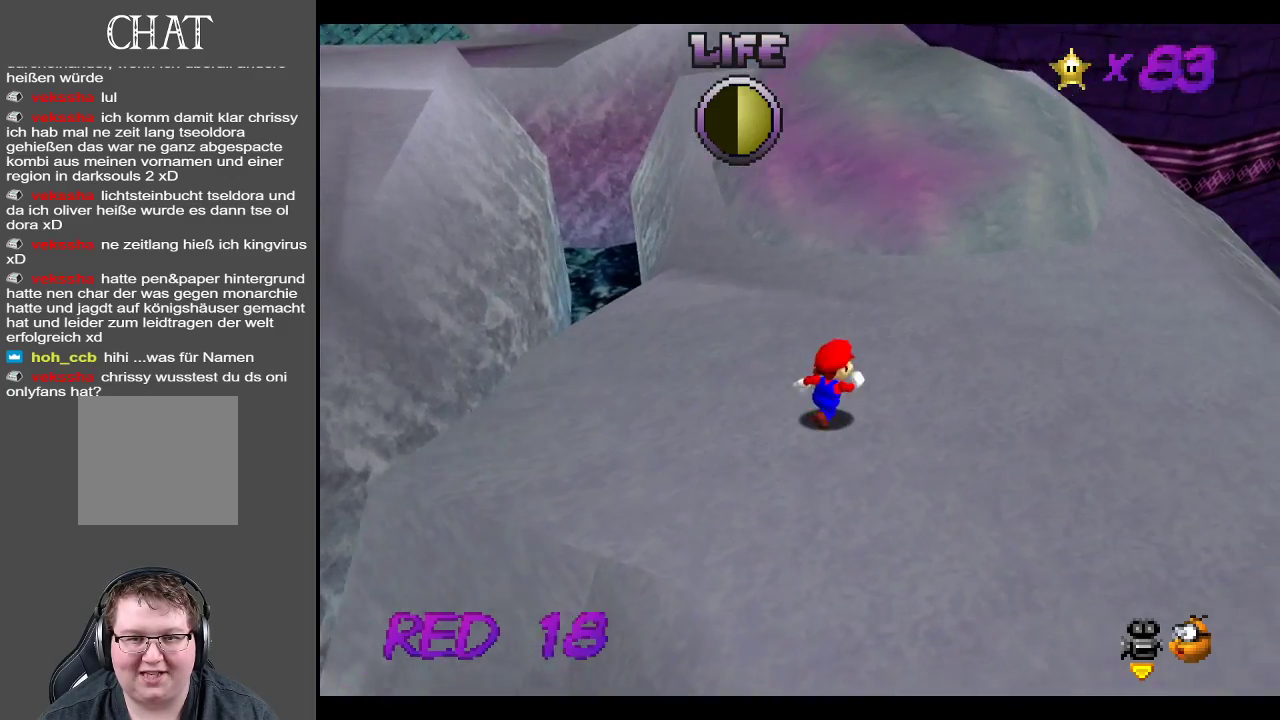
{"buttons": [], "left_stick": "up-right", "right_stick": "center", "events": [[117, "B", "down"], [300, "B", "up"]]}
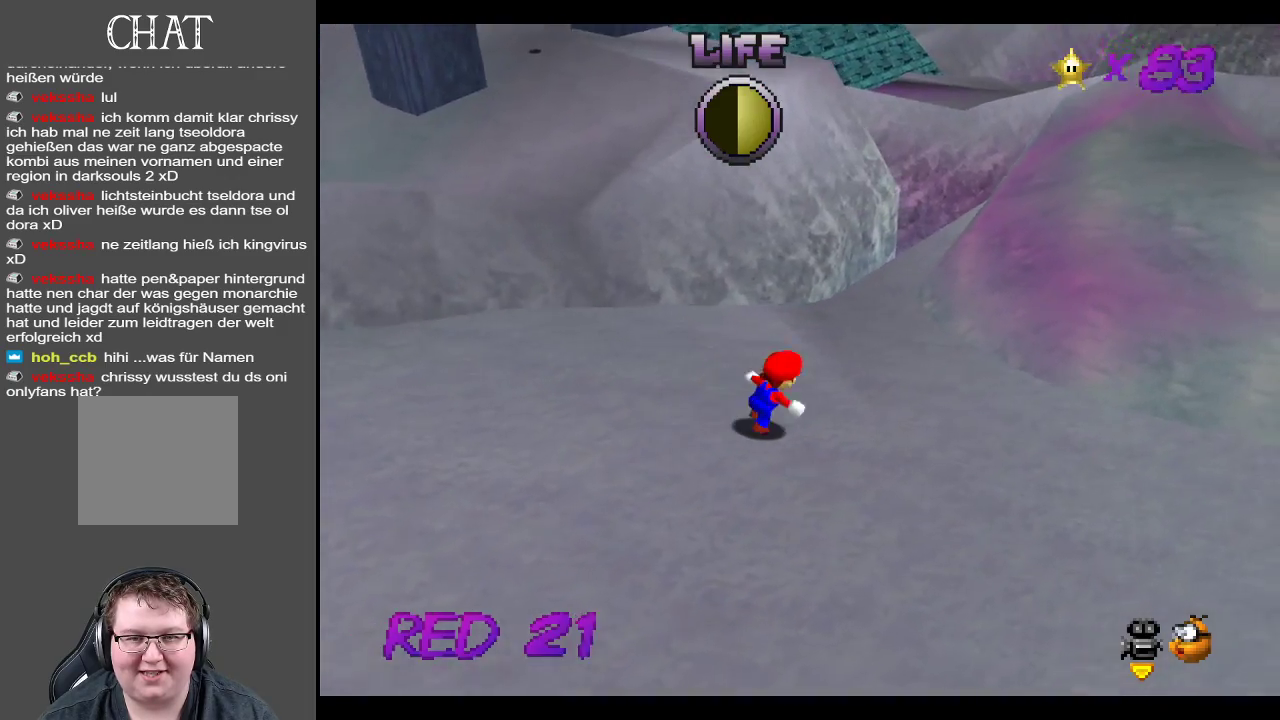
{"buttons": [], "left_stick": "up-right", "right_stick": "center", "events": []}
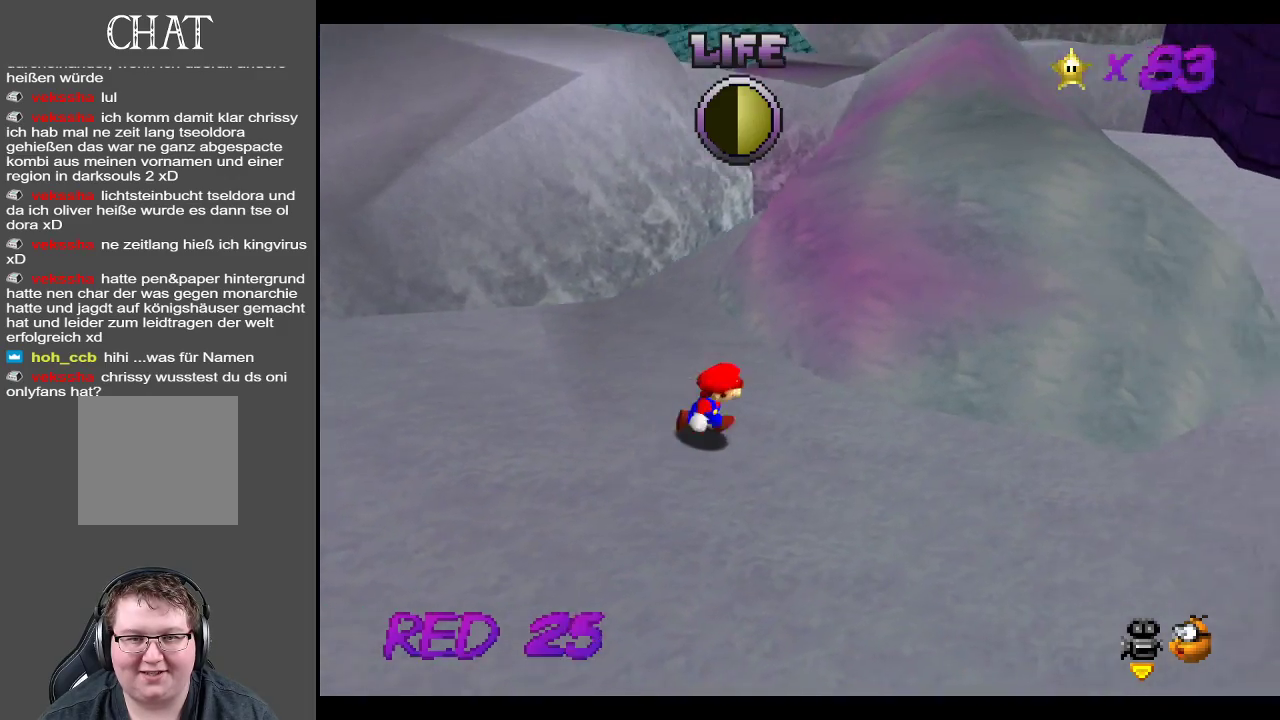
{"buttons": ["A"], "left_stick": "up-right", "right_stick": "center", "events": [[50, "left_stick", "right"], [217, "left_stick", "up-right"], [500, "A", "down"]]}
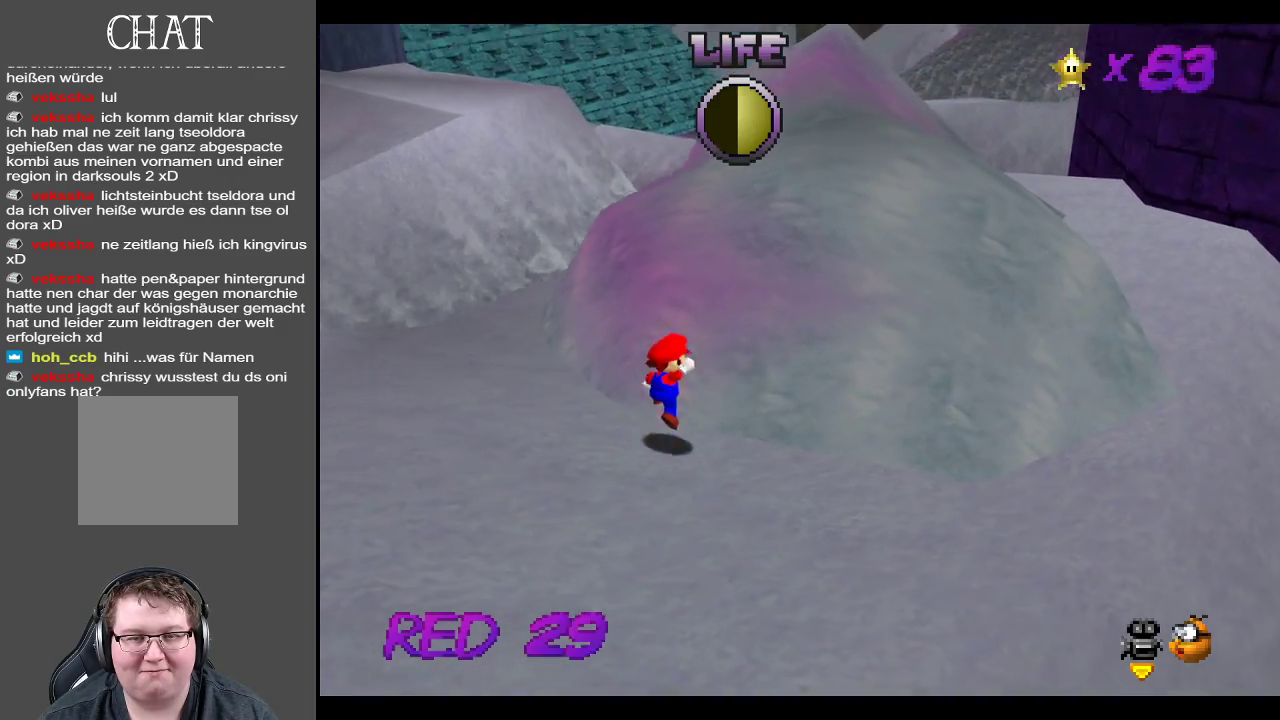
{"buttons": [], "left_stick": "up-right", "right_stick": "center", "events": [[333, "A", "up"]]}
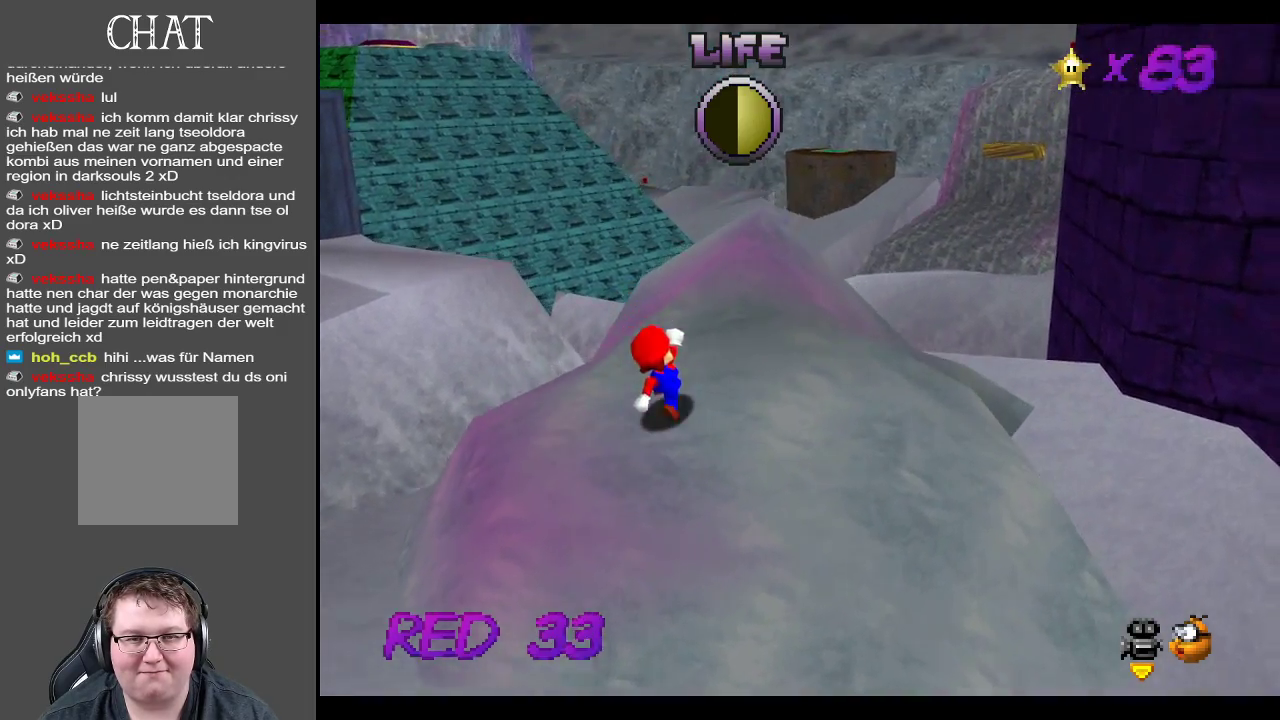
{"buttons": [], "left_stick": "up-right", "right_stick": "center", "events": [[150, "B", "down"], [317, "B", "up"]]}
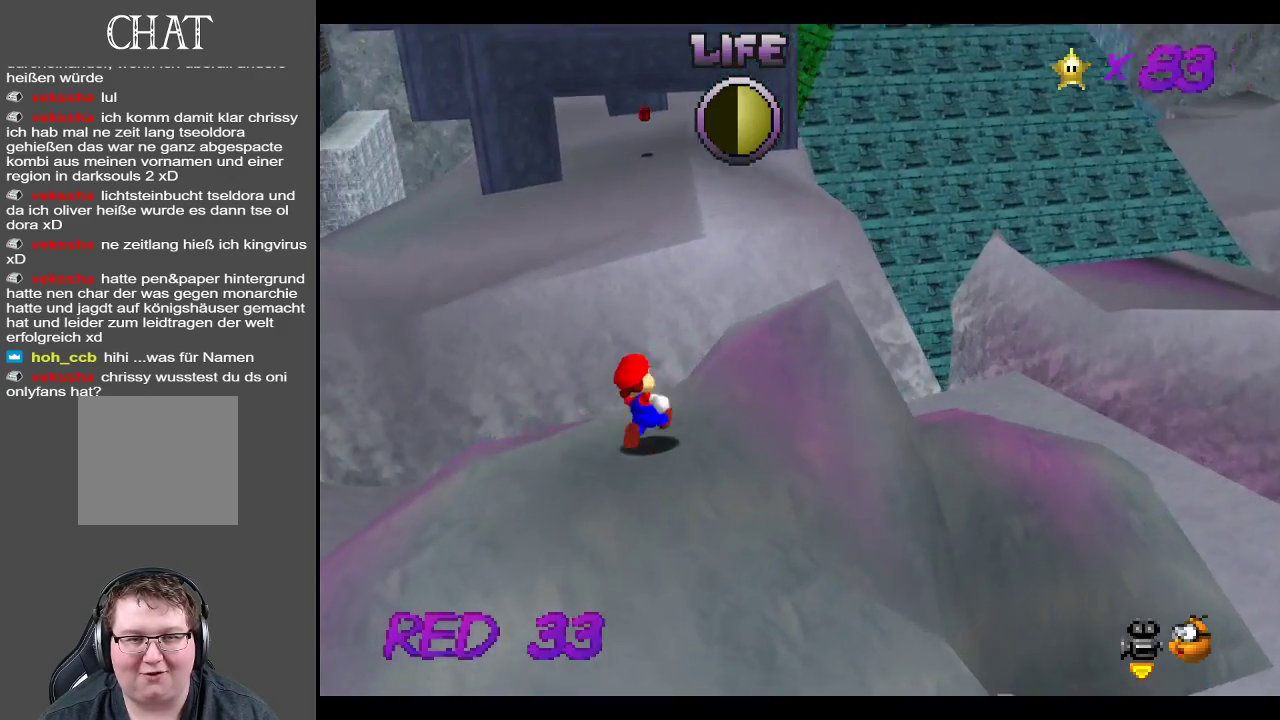
{"buttons": ["A"], "left_stick": "up", "right_stick": "center", "events": [[17, "left_stick", "up"], [117, "L2", "down"], [250, "A", "down"], [367, "L2", "up"]]}
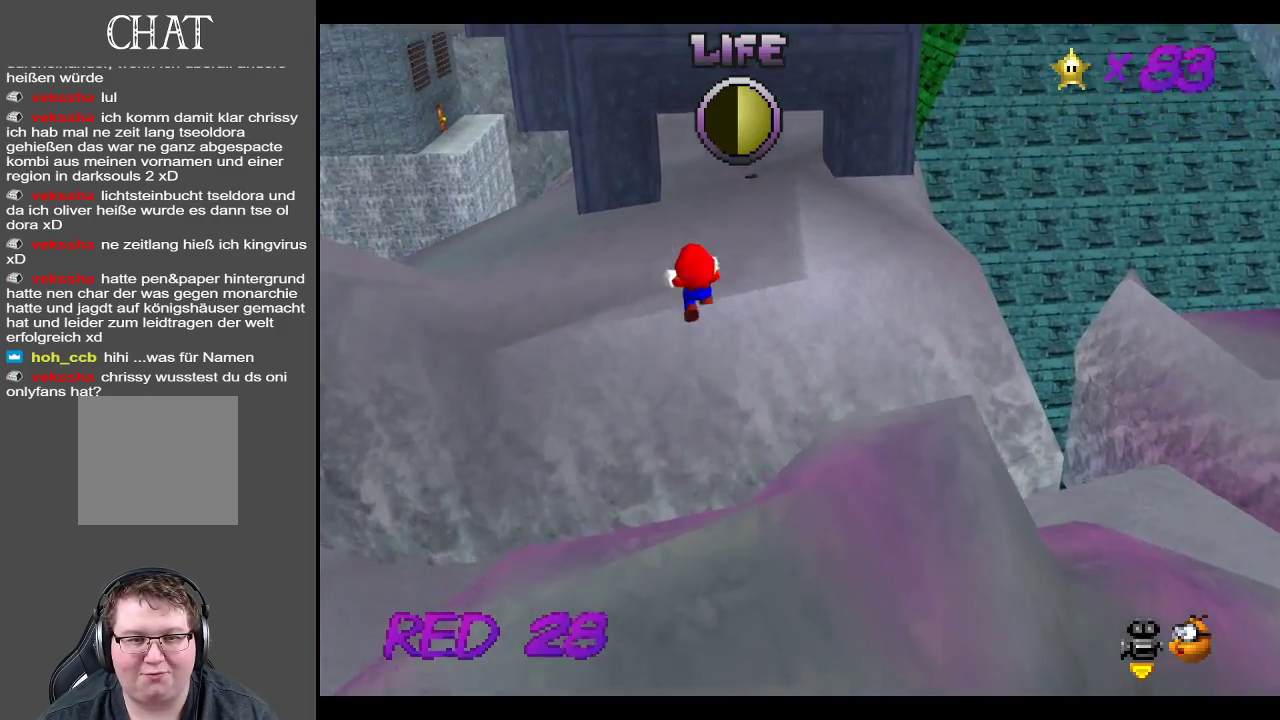
{"buttons": [], "left_stick": "up", "right_stick": "center", "events": [[167, "A", "up"]]}
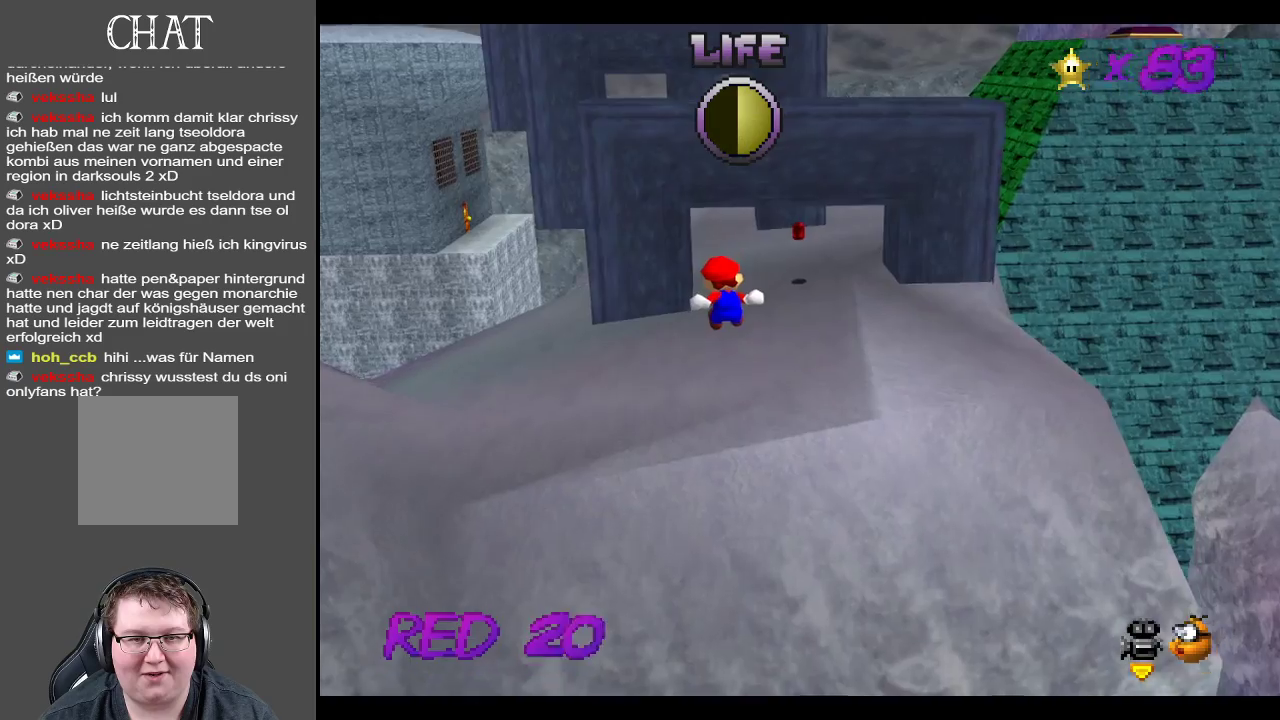
{"buttons": [], "left_stick": "up", "right_stick": "center", "events": [[217, "Y", "down"], [367, "Y", "up"]]}
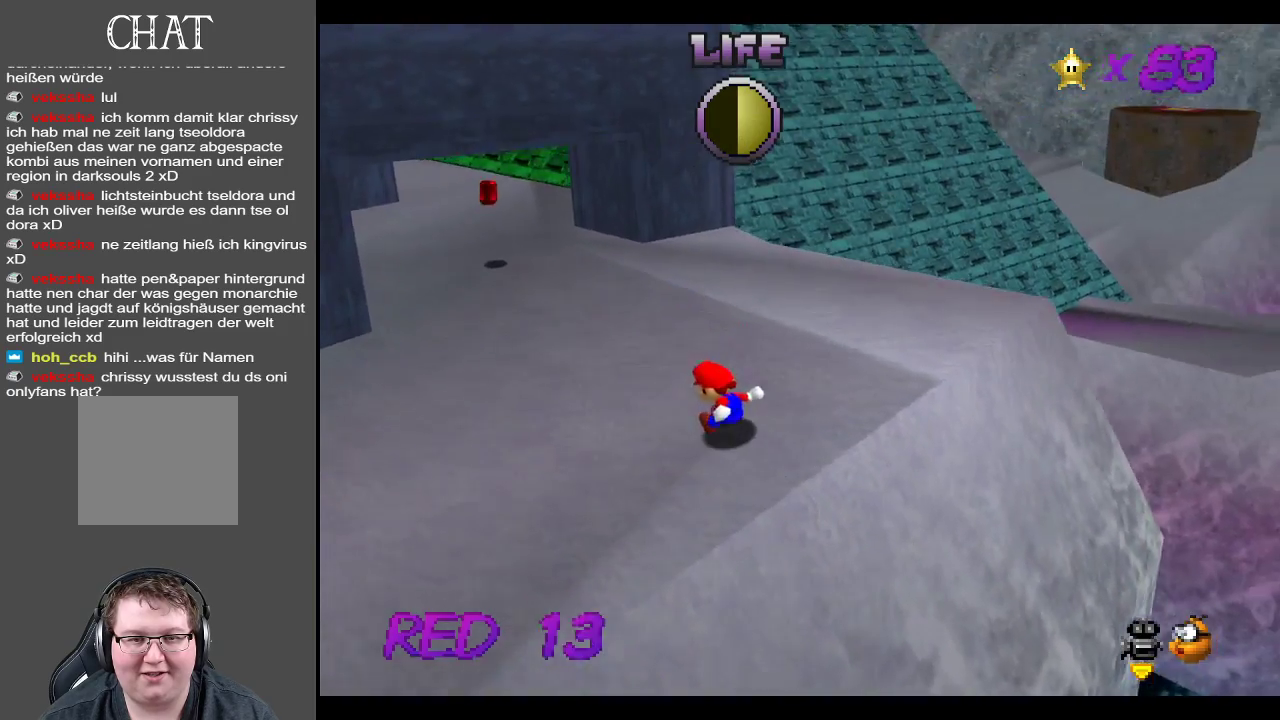
{"buttons": [], "left_stick": "up-left", "right_stick": "center", "events": [[17, "left_stick", "up-left"]]}
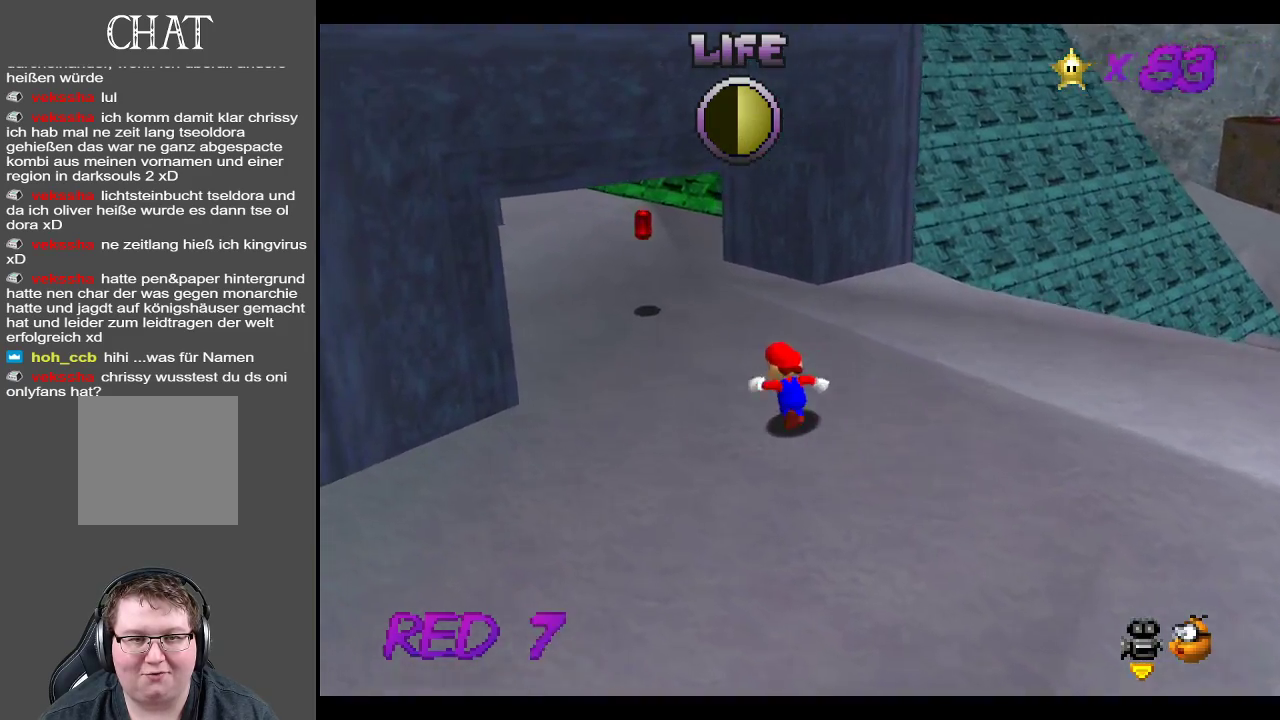
{"buttons": [], "left_stick": "up-right", "right_stick": "center", "events": [[67, "B", "down"], [233, "B", "up"], [333, "left_stick", "up"], [433, "left_stick", "up-right"]]}